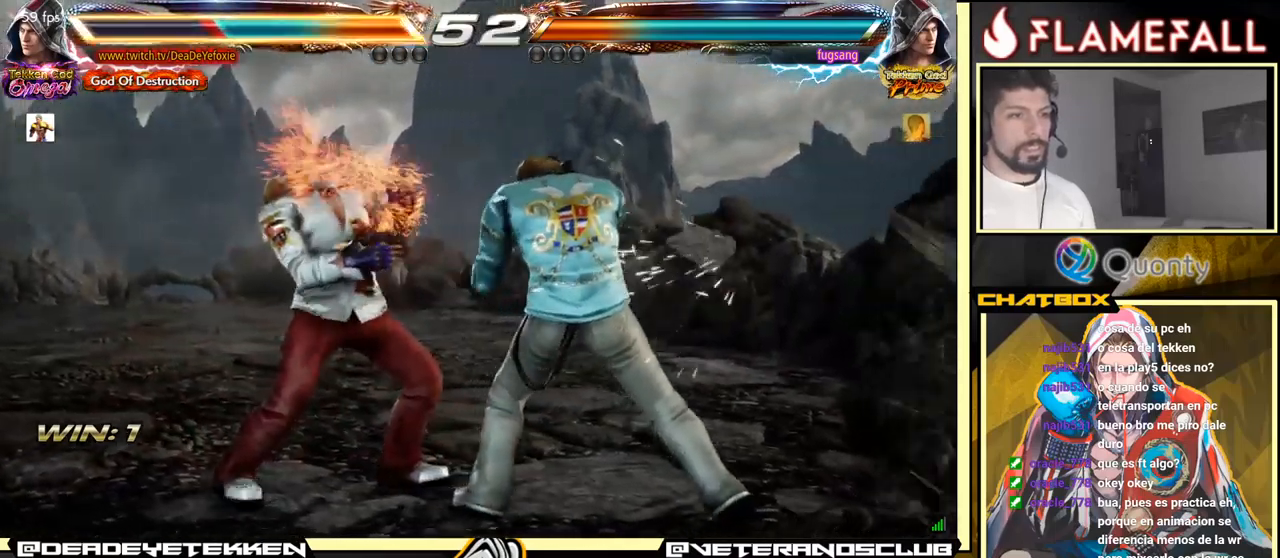
Gameplay with a controller (arcade stick); each line is a JSON object with the inputs held at the frame after it. "events" lists button and stick changes between this image and that frame as [ms after this image, input, new state], when the widget could be followed in between. Not read: L3 R3.
{"buttons": [], "left_stick": "down-left", "events": [[267, "left_stick", "down-left"]]}
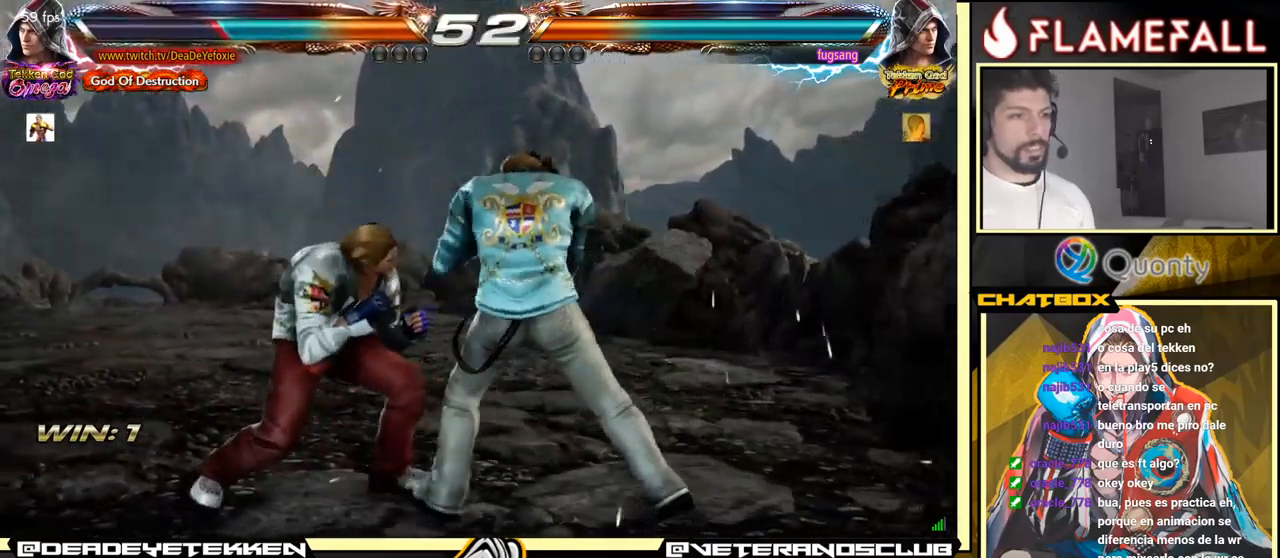
{"buttons": [], "left_stick": "left", "events": [[67, "X", "down"], [67, "left_stick", "center"], [117, "X", "up"], [183, "Y", "down"], [283, "Y", "up"], [350, "left_stick", "left"]]}
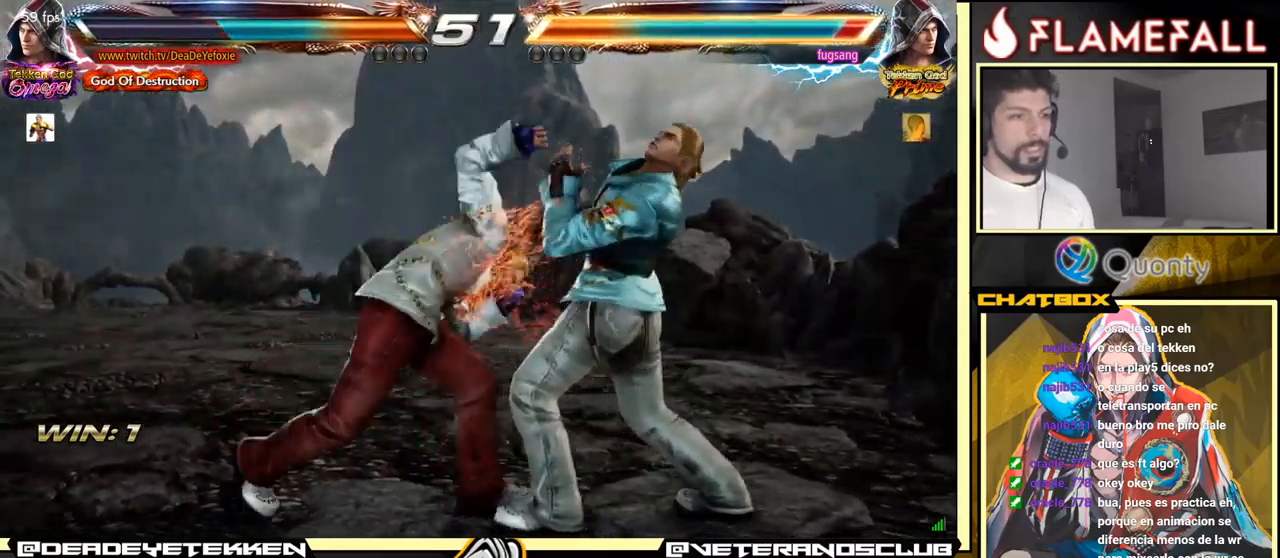
{"buttons": [], "left_stick": "left", "events": [[100, "left_stick", "center"], [500, "left_stick", "left"]]}
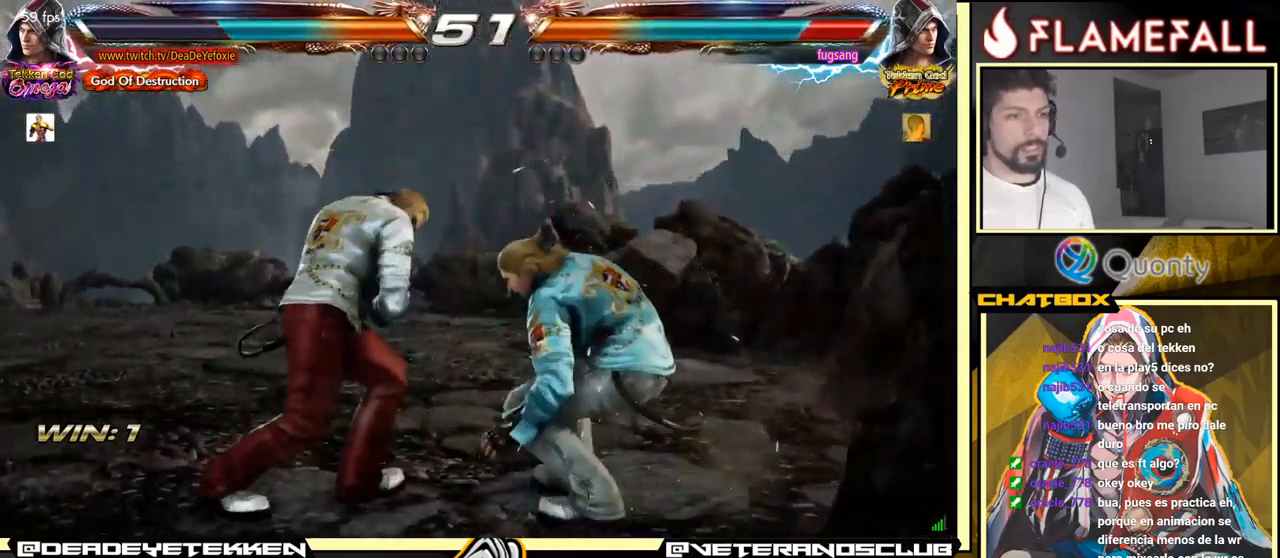
{"buttons": [], "left_stick": "left", "events": []}
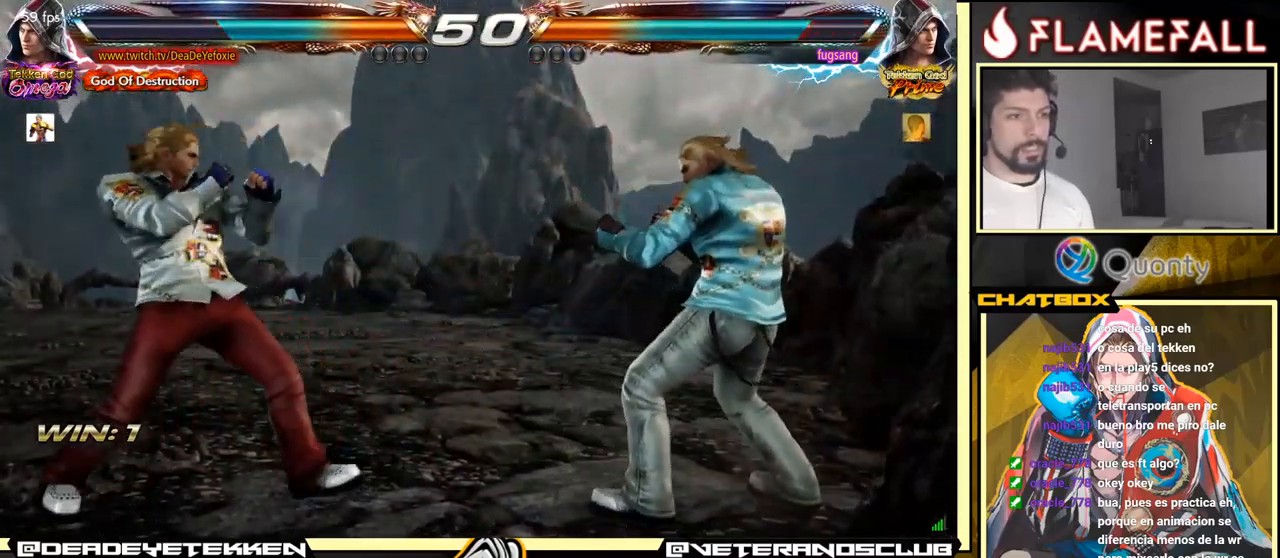
{"buttons": ["Y"], "left_stick": "down", "events": [[100, "left_stick", "center"], [150, "left_stick", "left"], [217, "left_stick", "center"], [300, "R2", "down"], [300, "left_stick", "down"], [417, "Y", "down"], [450, "R2", "up"]]}
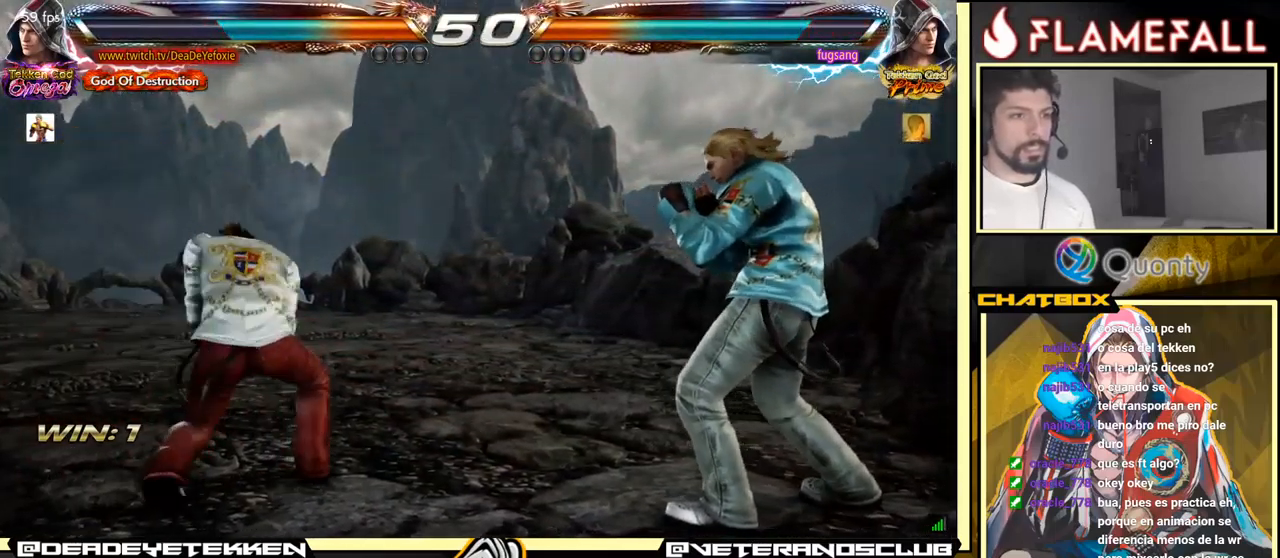
{"buttons": [], "left_stick": "center", "events": [[17, "Y", "up"], [383, "left_stick", "center"]]}
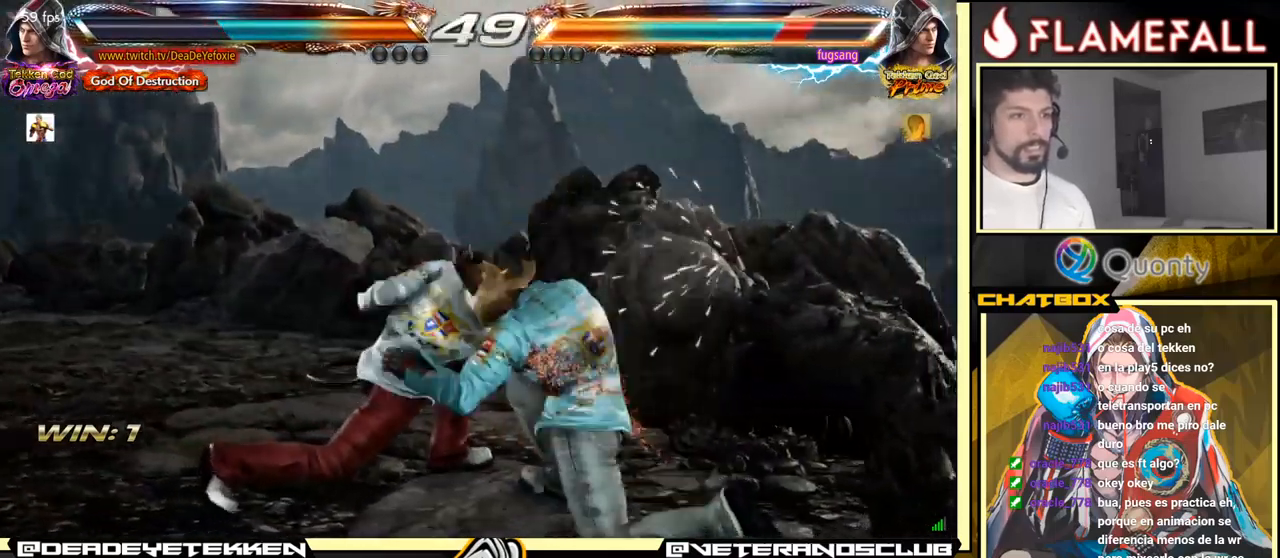
{"buttons": [], "left_stick": "down-right", "events": [[250, "left_stick", "down-left"], [283, "A", "down"], [367, "A", "up"], [367, "left_stick", "down-right"], [400, "Y", "down"], [467, "Y", "up"]]}
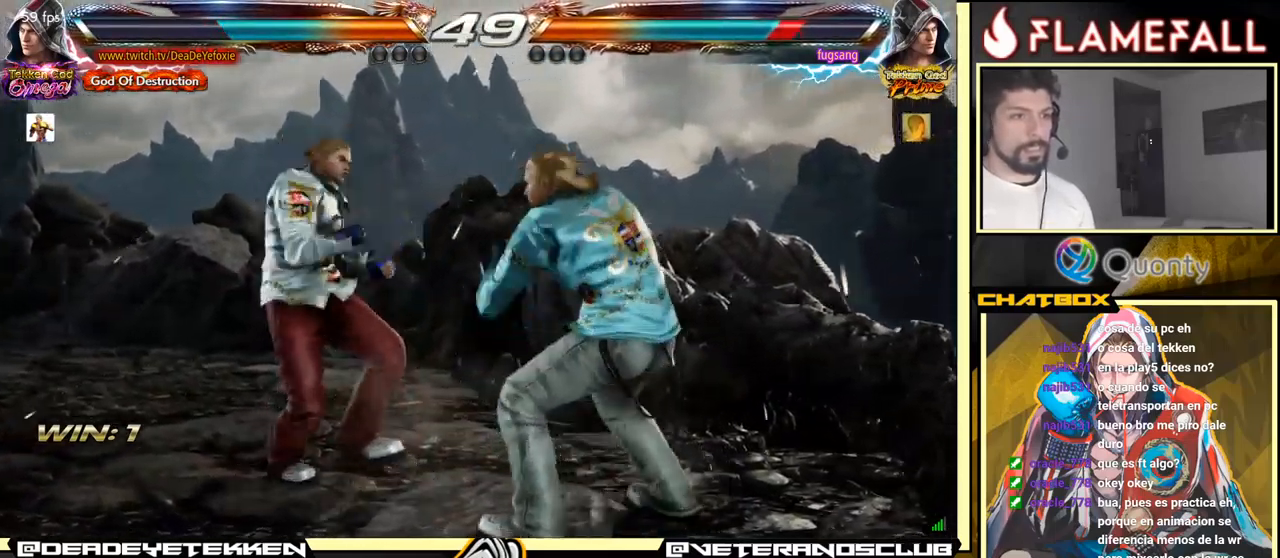
{"buttons": [], "left_stick": "center", "events": [[67, "Y", "down"], [117, "Y", "up"], [167, "Y", "down"], [283, "left_stick", "center"], [317, "Y", "up"], [333, "left_stick", "left"], [450, "left_stick", "center"]]}
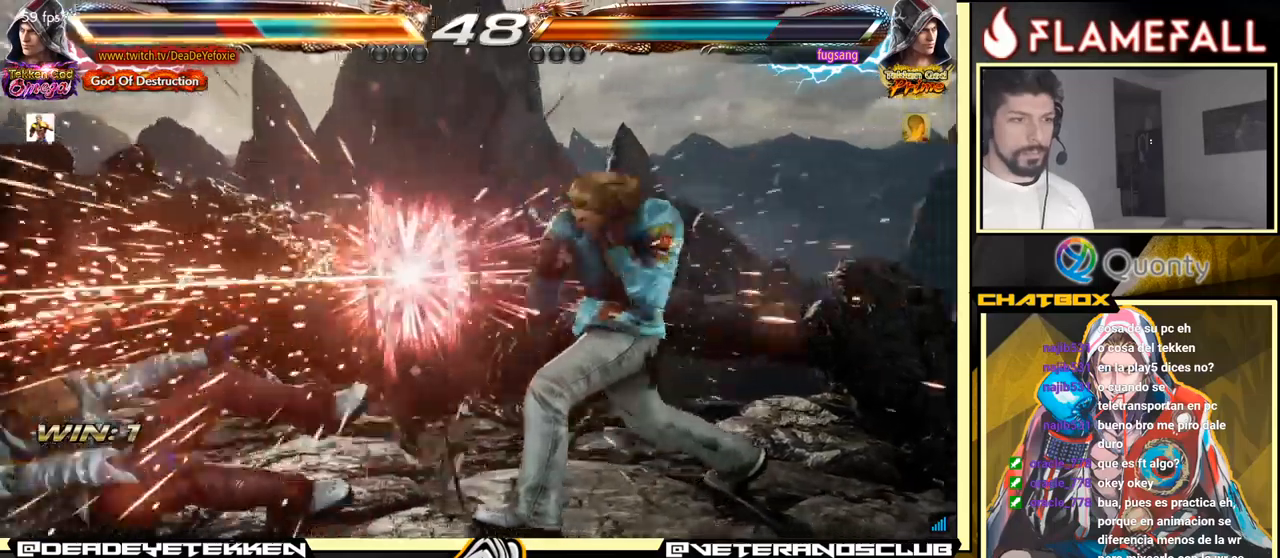
{"buttons": ["X"], "left_stick": "center", "events": [[84, "left_stick", "left"], [334, "left_stick", "center"], [484, "X", "down"]]}
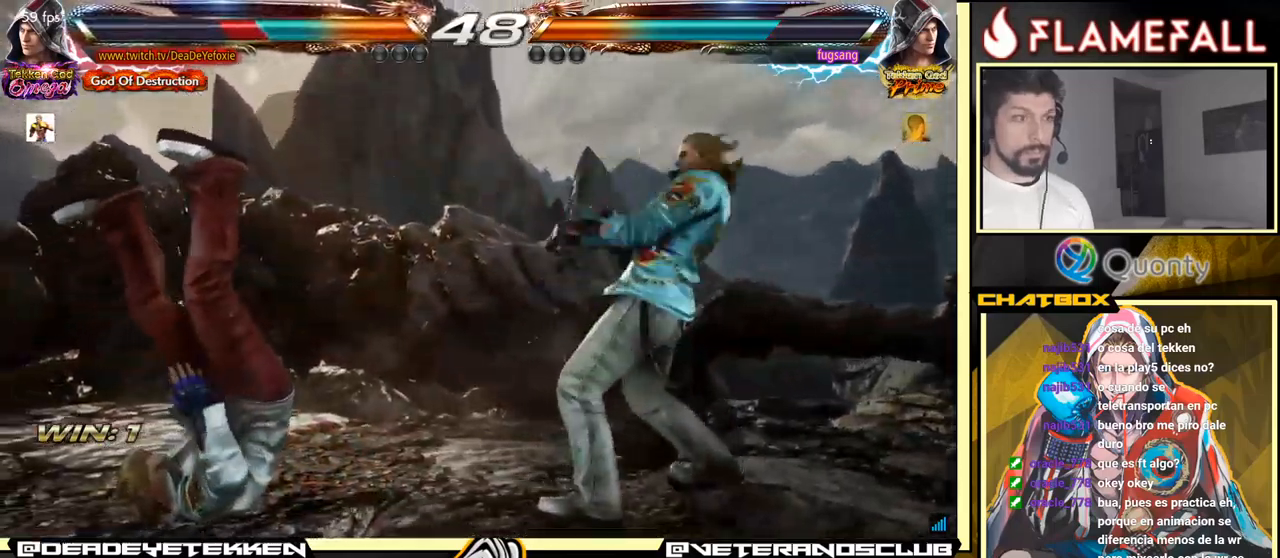
{"buttons": [], "left_stick": "center", "events": [[150, "X", "up"], [234, "X", "down"], [317, "X", "up"], [350, "X", "down"], [450, "X", "up"]]}
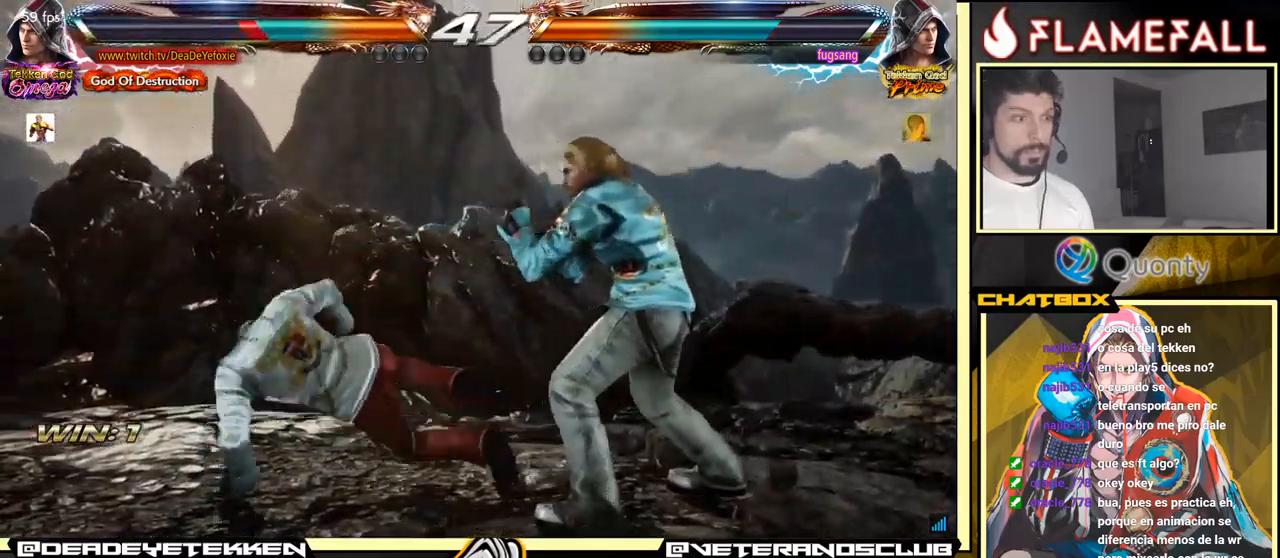
{"buttons": [], "left_stick": "up", "events": [[167, "left_stick", "up"], [217, "left_stick", "center"], [350, "left_stick", "up"]]}
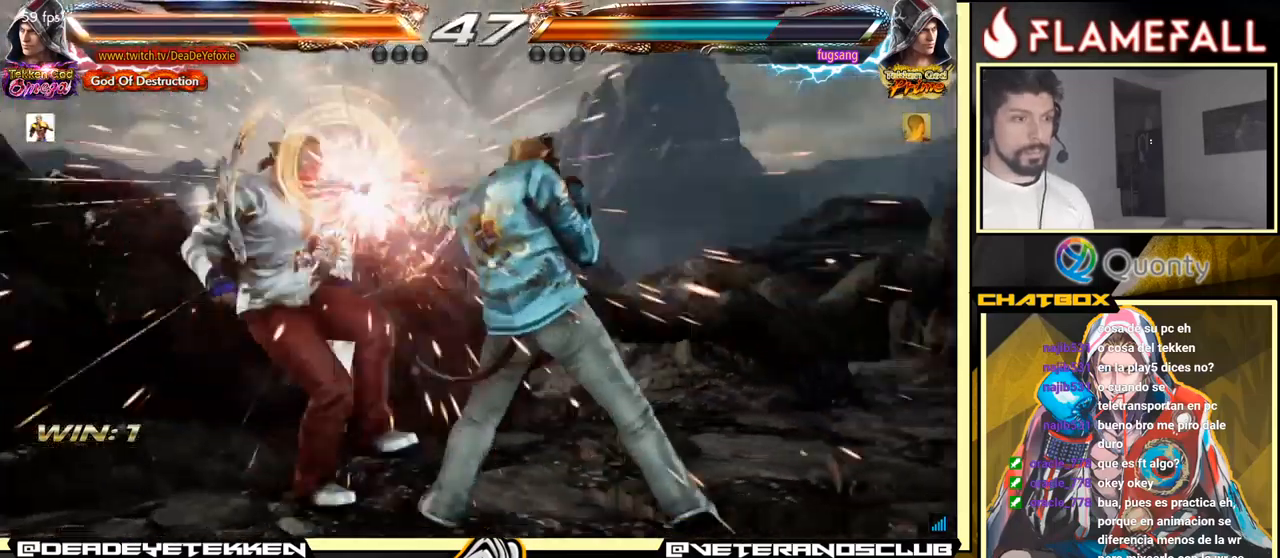
{"buttons": [], "left_stick": "center", "events": [[267, "left_stick", "center"]]}
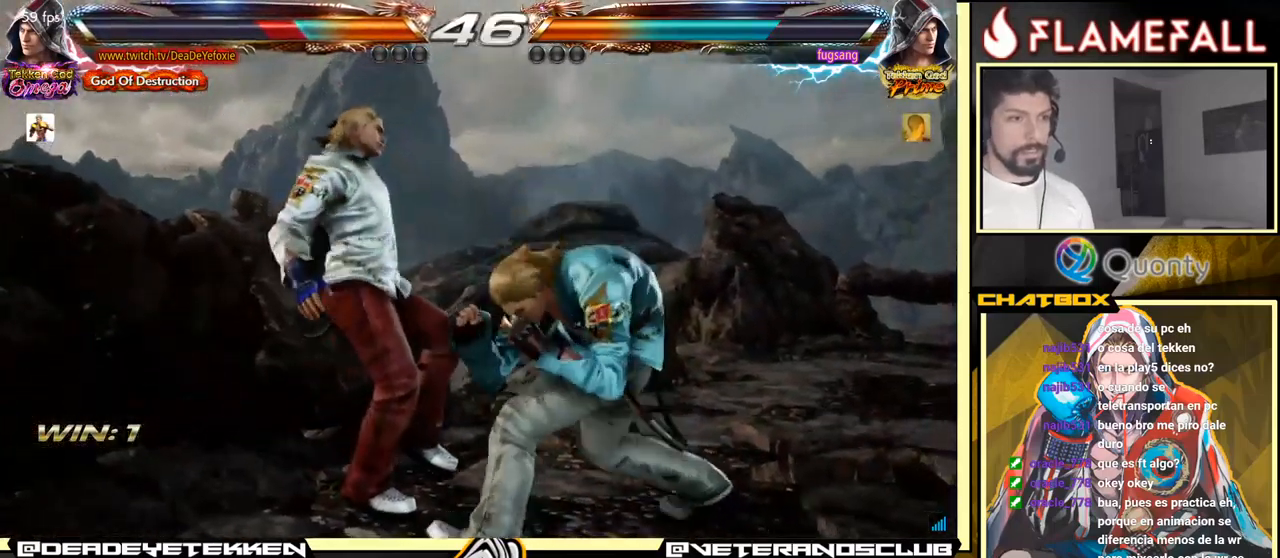
{"buttons": [], "left_stick": "center", "events": [[317, "X", "down"], [434, "X", "up"]]}
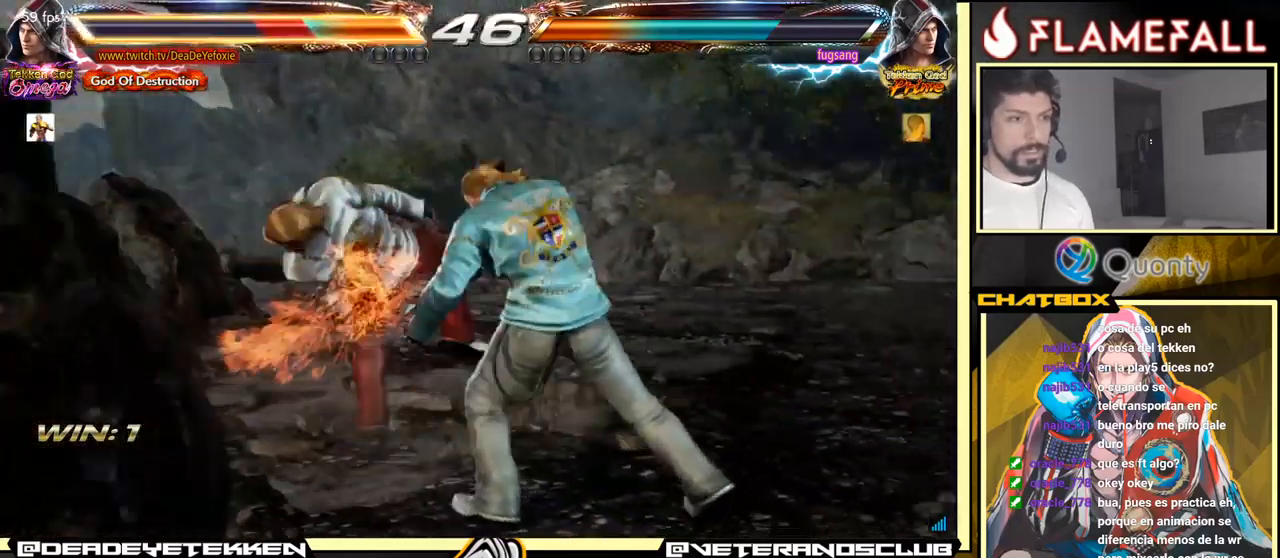
{"buttons": ["X"], "left_stick": "center", "events": [[34, "X", "down"], [184, "X", "up"], [417, "X", "down"]]}
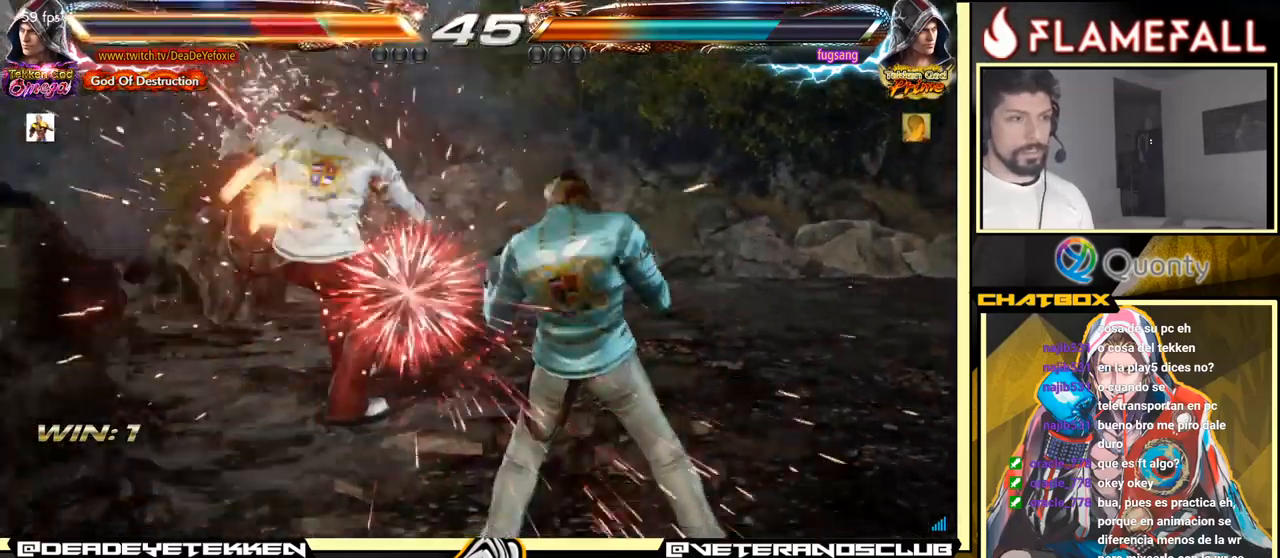
{"buttons": ["X"], "left_stick": "center", "events": [[34, "X", "up"], [184, "X", "down"], [284, "X", "up"], [367, "X", "down"]]}
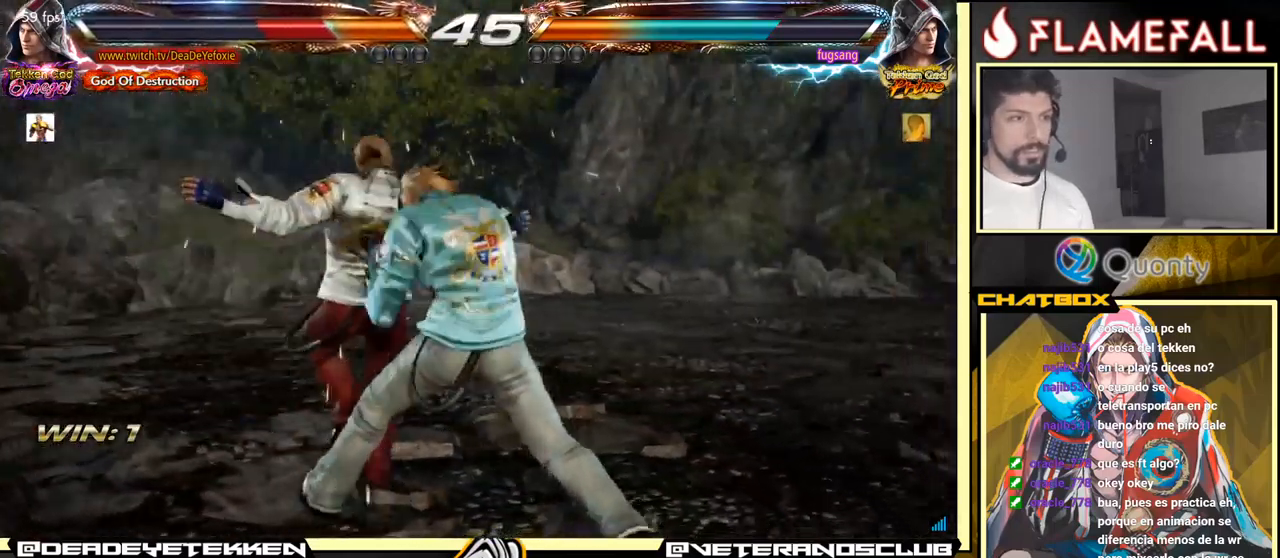
{"buttons": [], "left_stick": "center", "events": [[17, "X", "up"]]}
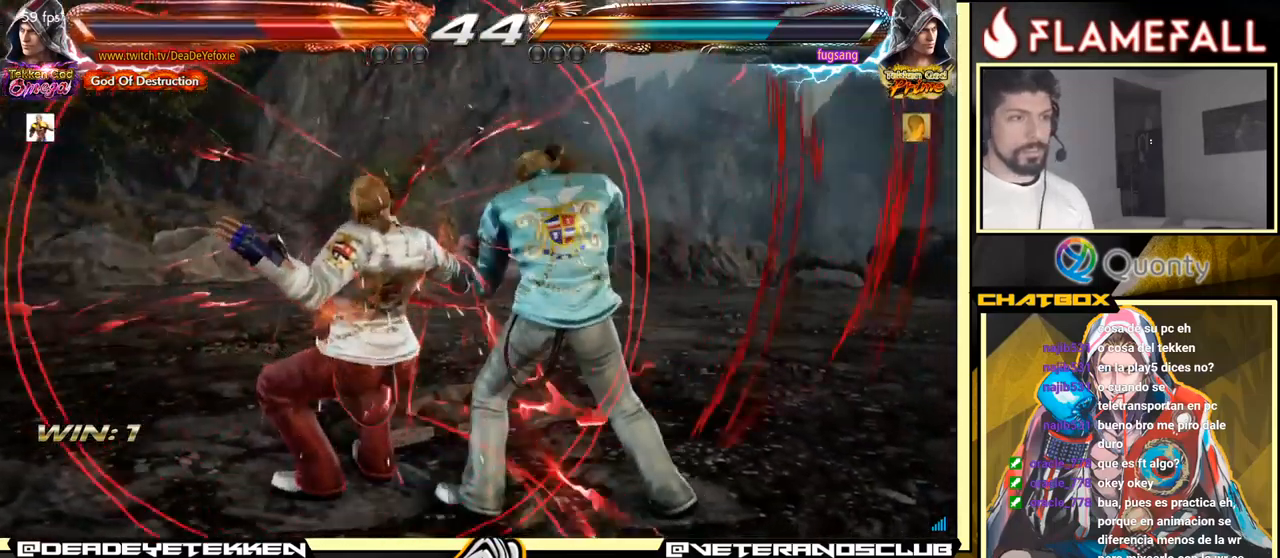
{"buttons": [], "left_stick": "center", "events": []}
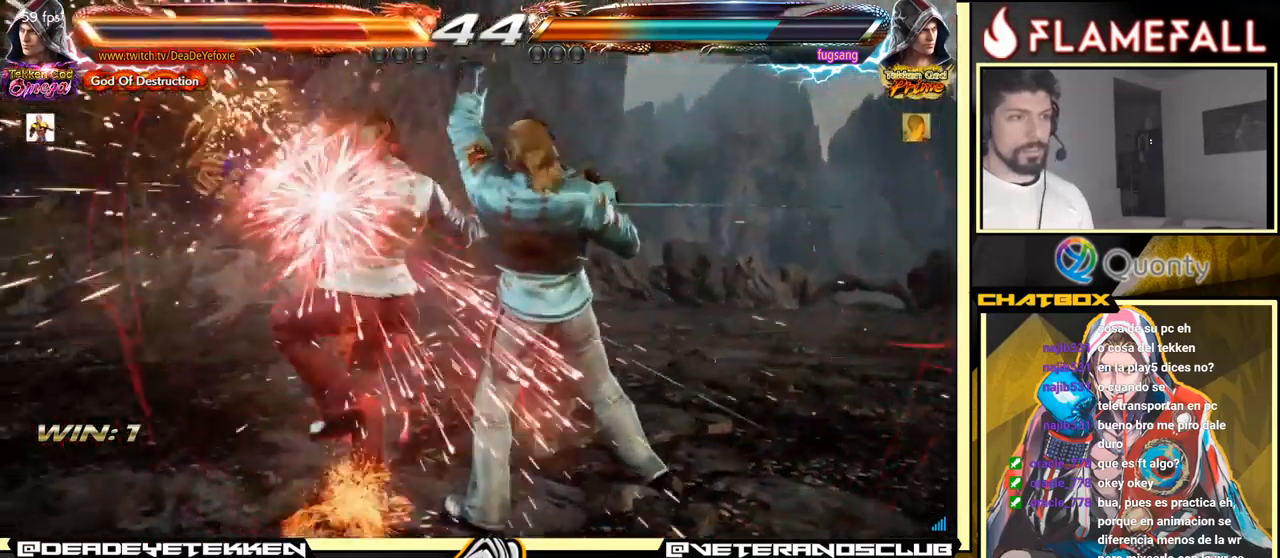
{"buttons": [], "left_stick": "center", "events": []}
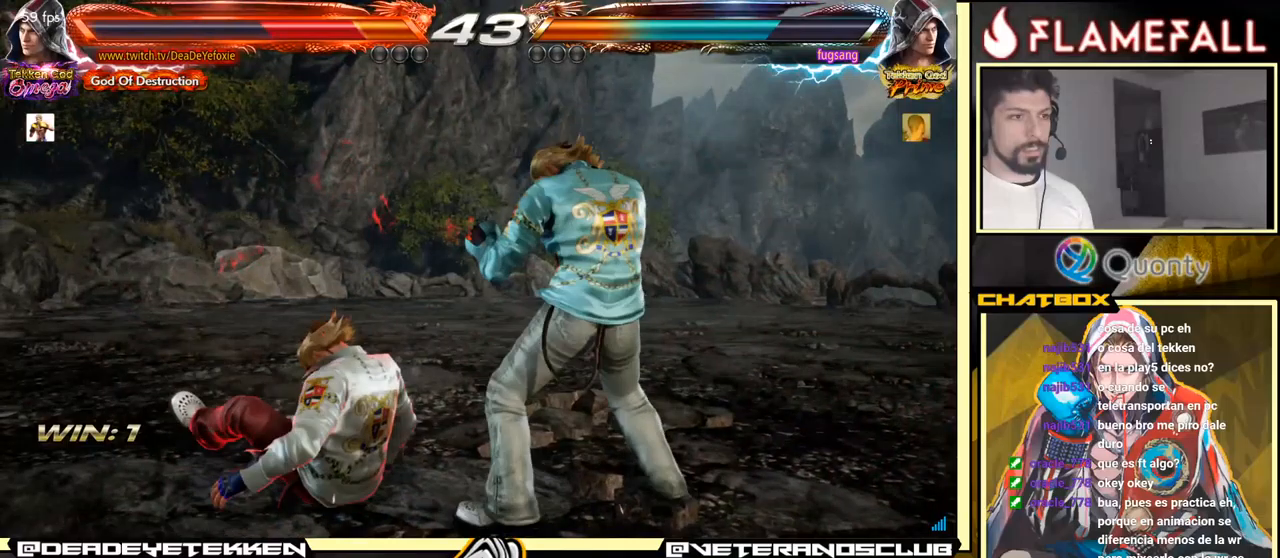
{"buttons": [], "left_stick": "center", "events": []}
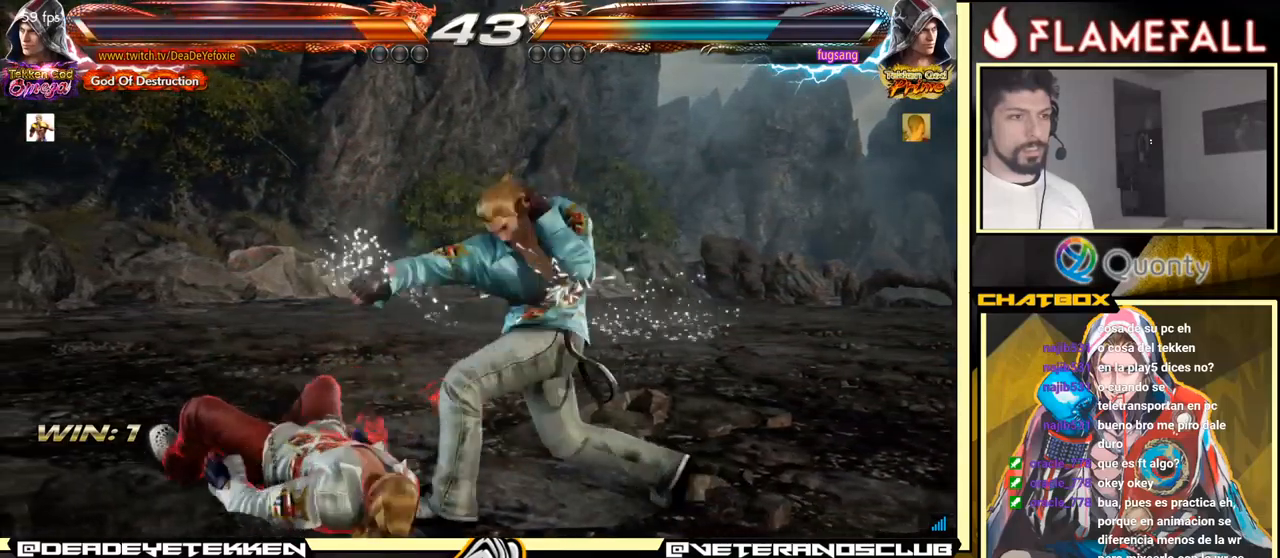
{"buttons": [], "left_stick": "center", "events": []}
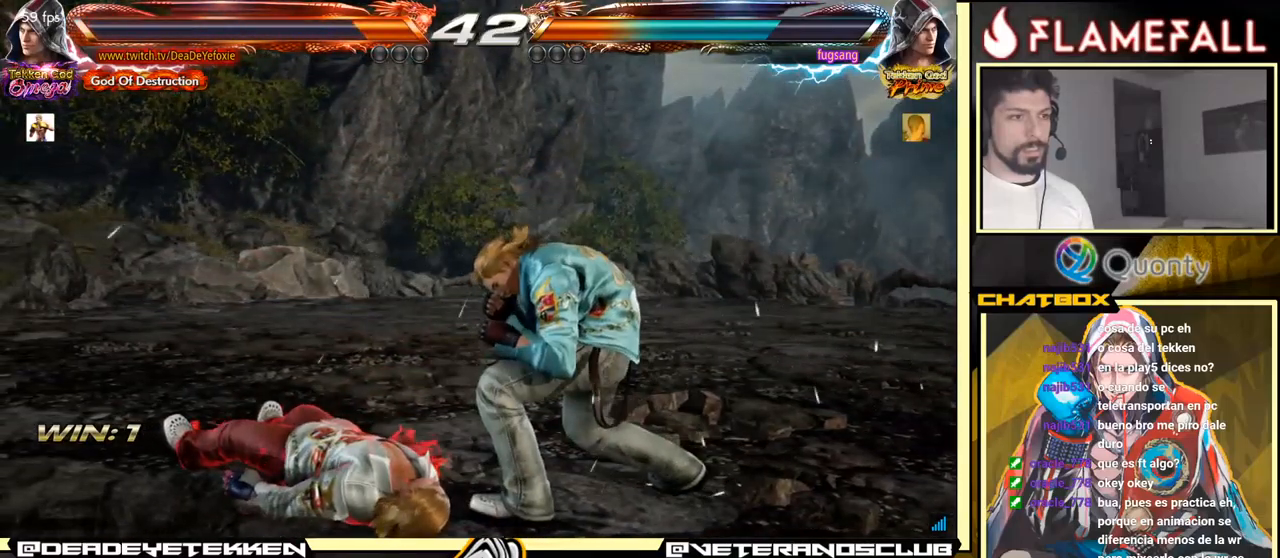
{"buttons": [], "left_stick": "left", "events": [[266, "left_stick", "left"]]}
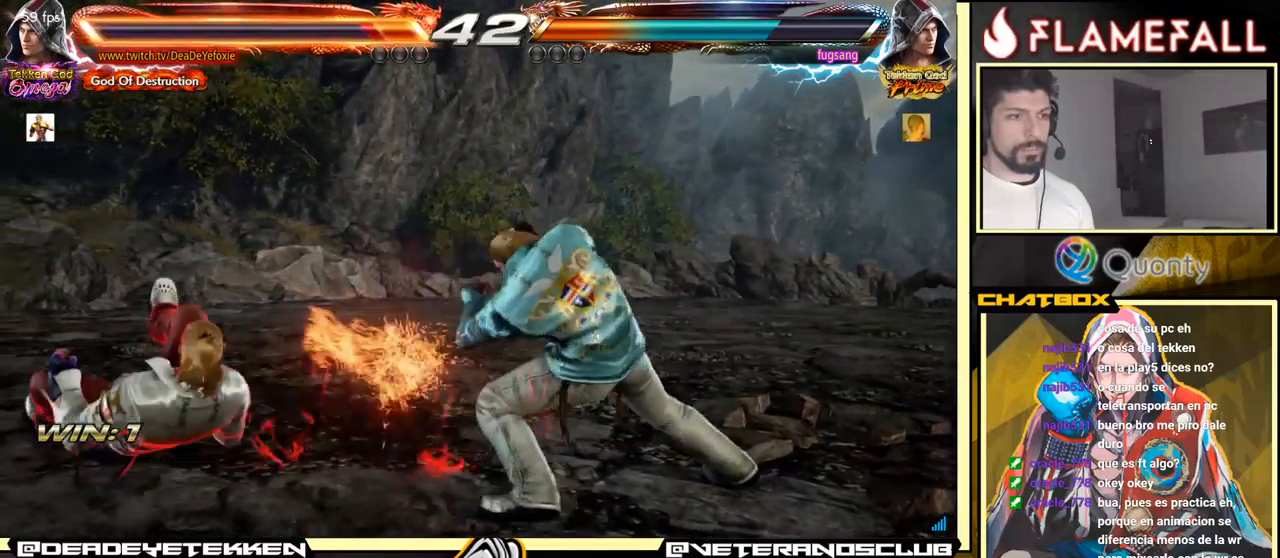
{"buttons": [], "left_stick": "left", "events": []}
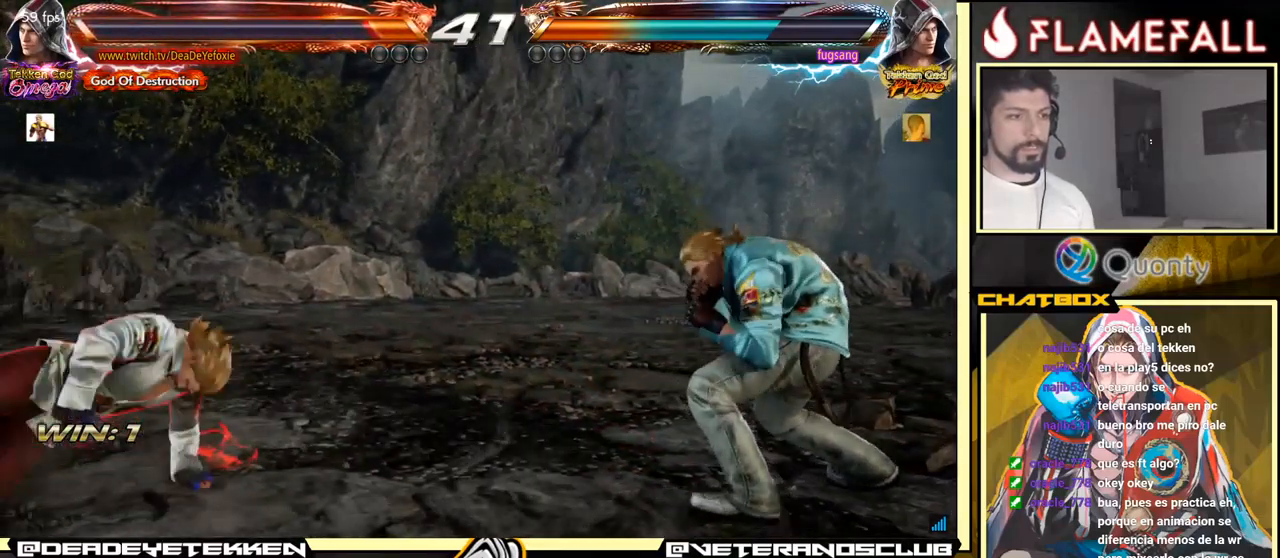
{"buttons": ["X"], "left_stick": "left", "events": [[33, "left_stick", "center"], [233, "left_stick", "up"], [300, "left_stick", "center"], [433, "X", "down"], [433, "left_stick", "left"]]}
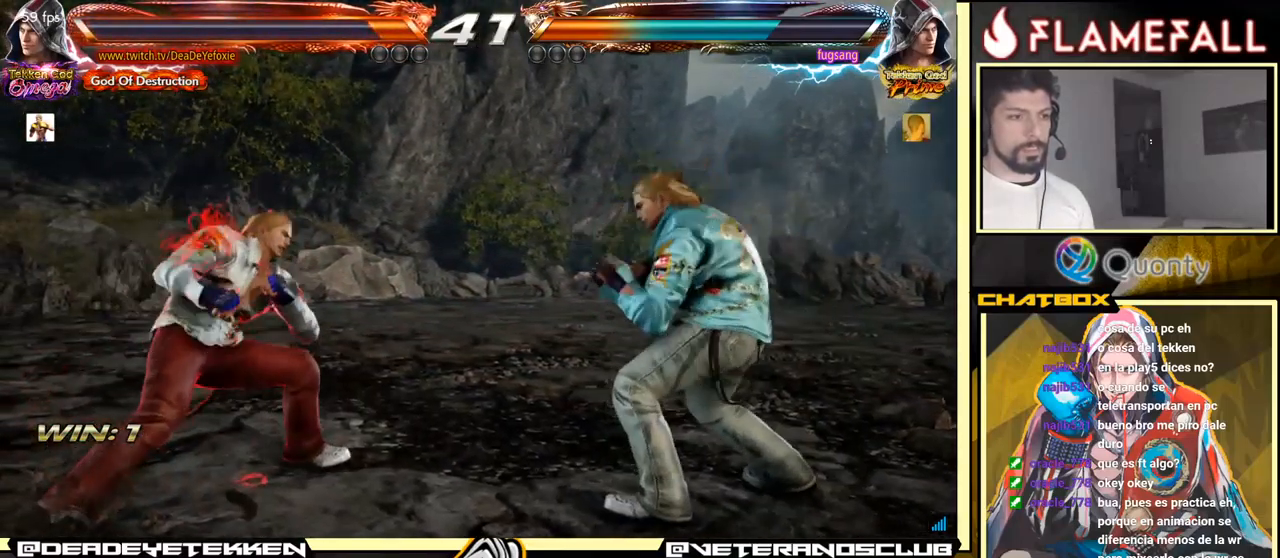
{"buttons": ["X"], "left_stick": "left", "events": [[16, "X", "up"], [466, "X", "down"]]}
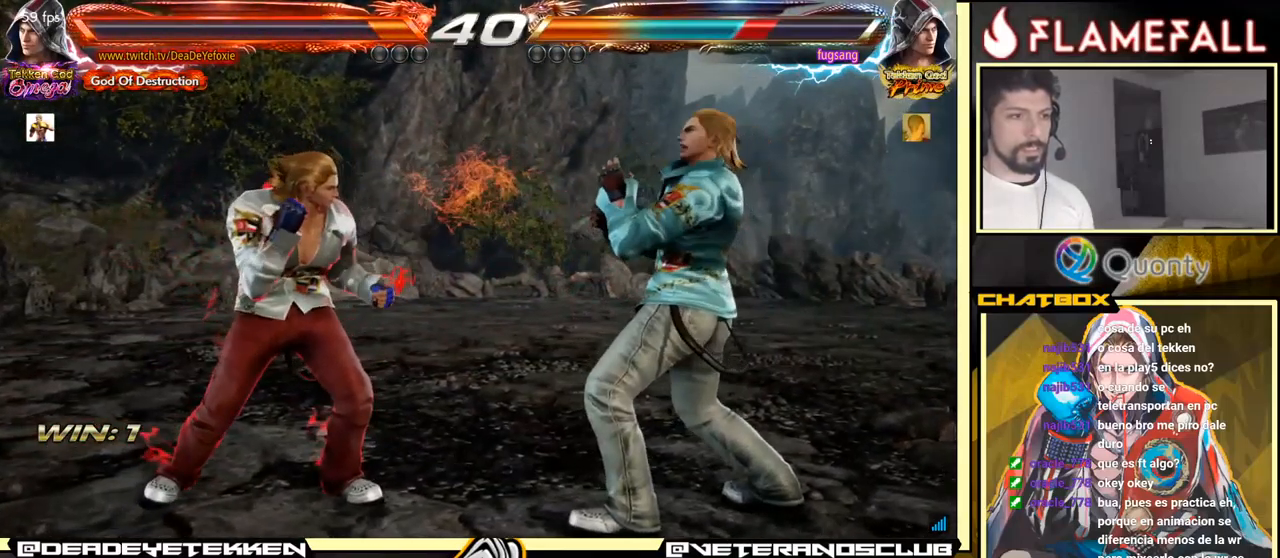
{"buttons": [], "left_stick": "right", "events": [[33, "X", "up"], [33, "left_stick", "center"], [283, "left_stick", "right"], [333, "X", "down"], [416, "X", "up"]]}
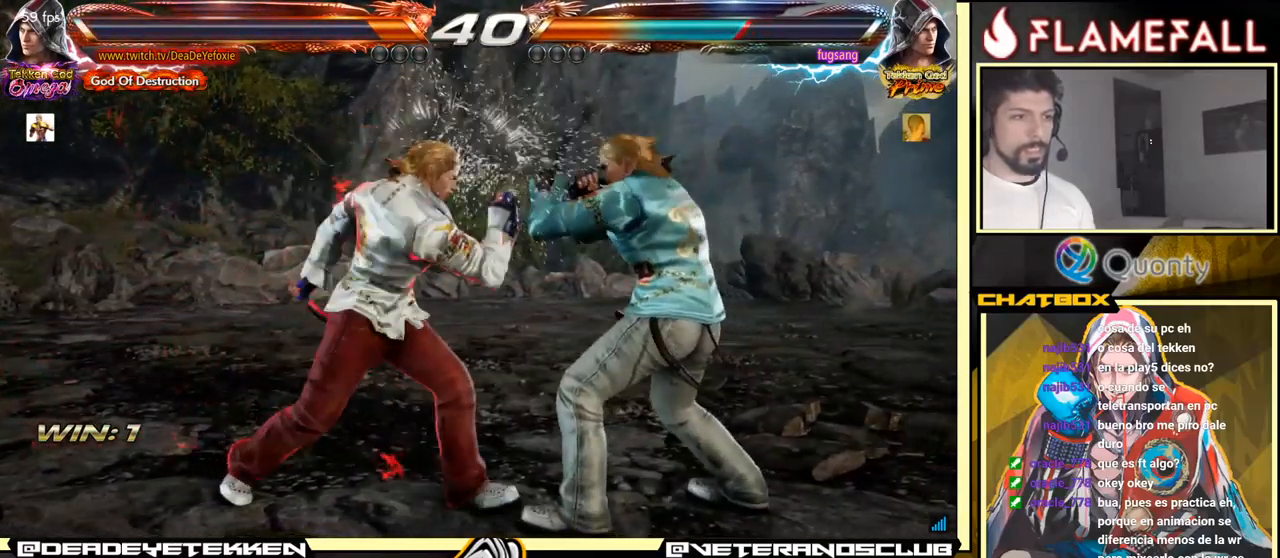
{"buttons": [], "left_stick": "left", "events": [[50, "left_stick", "left"], [200, "left_stick", "center"], [450, "left_stick", "left"]]}
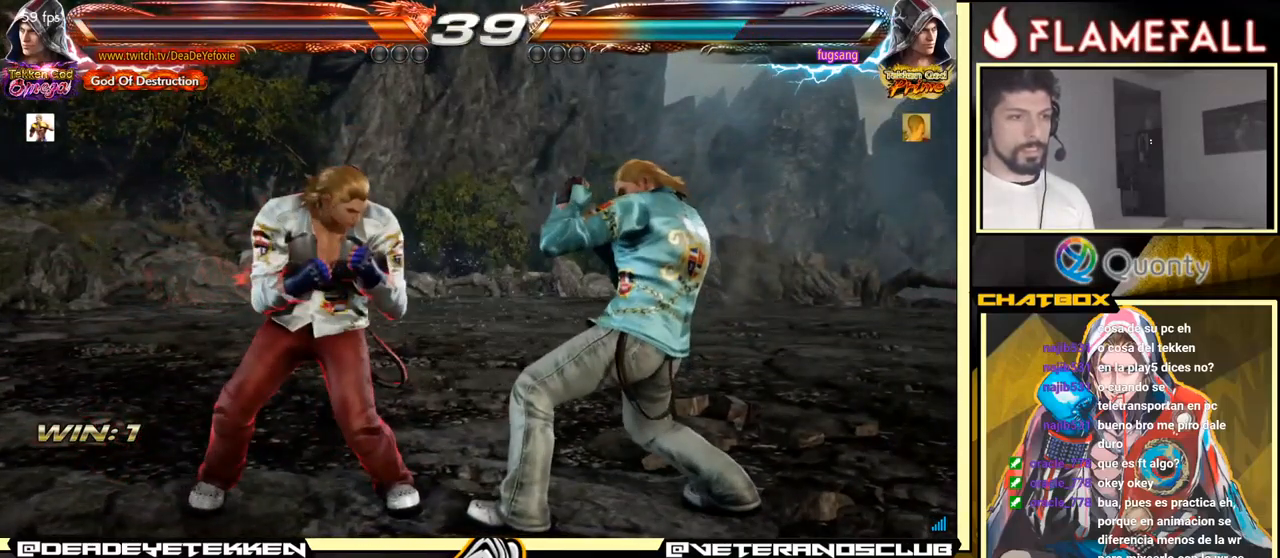
{"buttons": [], "left_stick": "down-left", "events": [[50, "left_stick", "center"], [100, "left_stick", "left"], [250, "left_stick", "down-left"]]}
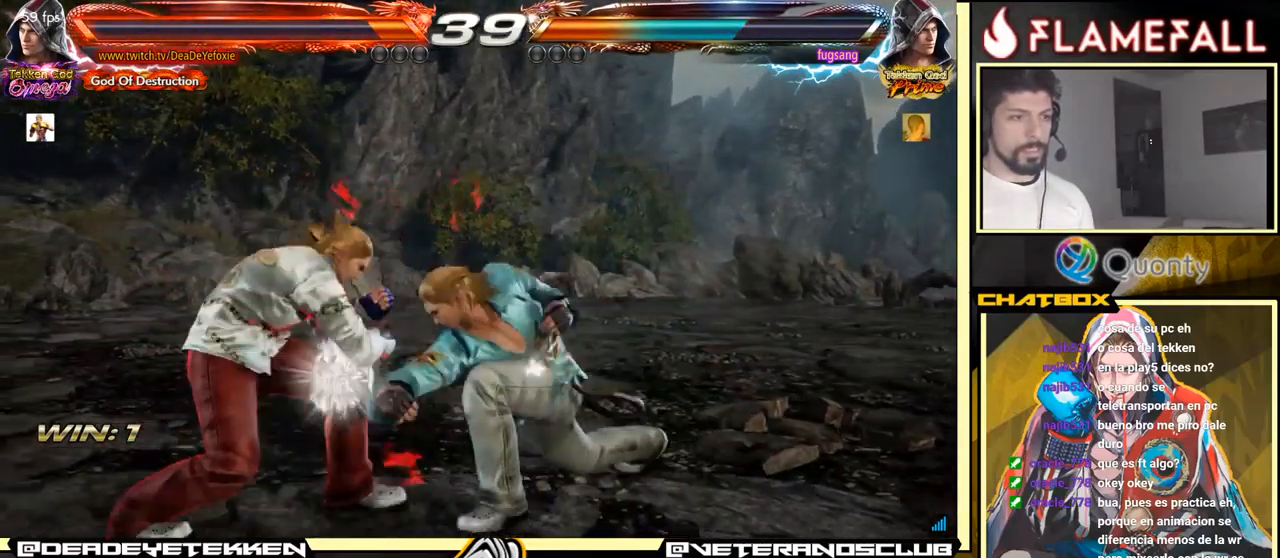
{"buttons": ["Y"], "left_stick": "center", "events": [[100, "left_stick", "center"], [183, "X", "down"], [300, "X", "up"], [316, "Y", "down"], [416, "Y", "up"], [483, "Y", "down"]]}